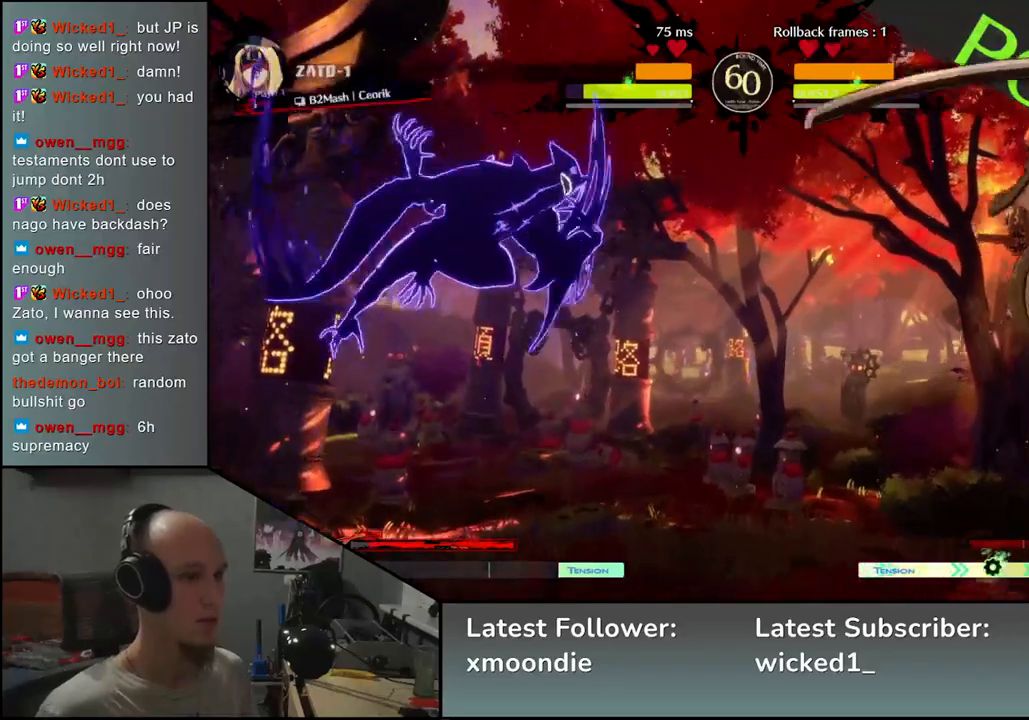
Gameplay with a controller (arcade stick); each line is a JSON object with the inputs held at the frame after it. "events" lists button and stick changes between this image and that frame as [ms after this image, input, new state], when the widget could be followed in between. Not read: L3 R3 other_buttons.
{"buttons": [], "left_stick": "right", "events": [[200, "L2", "down"], [250, "L2", "up"], [350, "L2", "down"], [417, "L2", "up"]]}
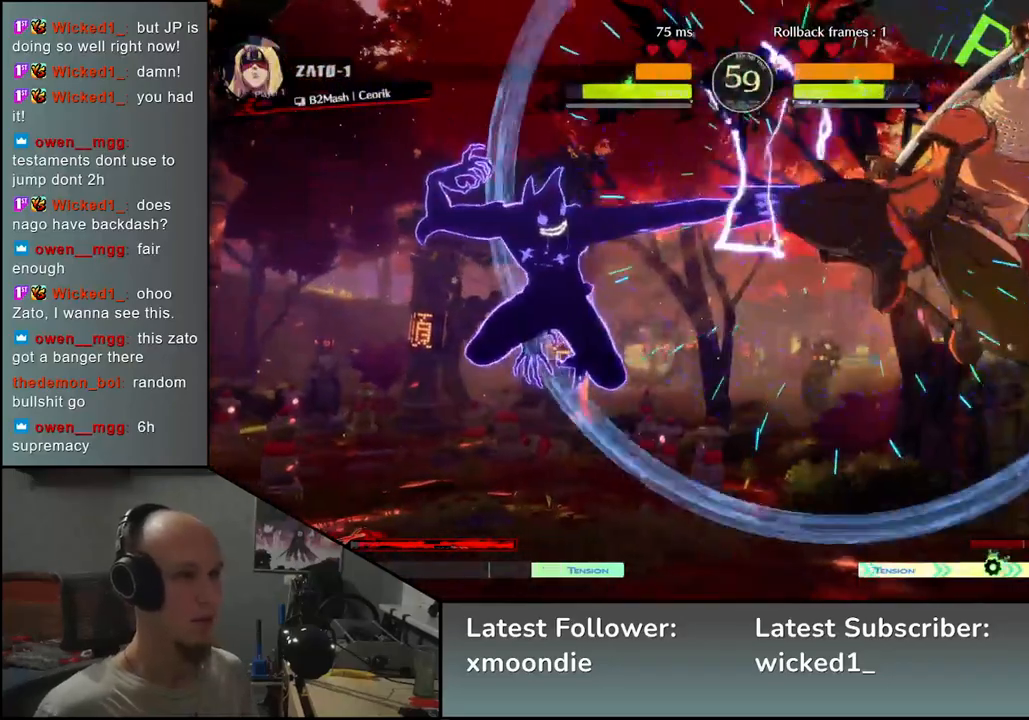
{"buttons": [], "left_stick": "right", "events": []}
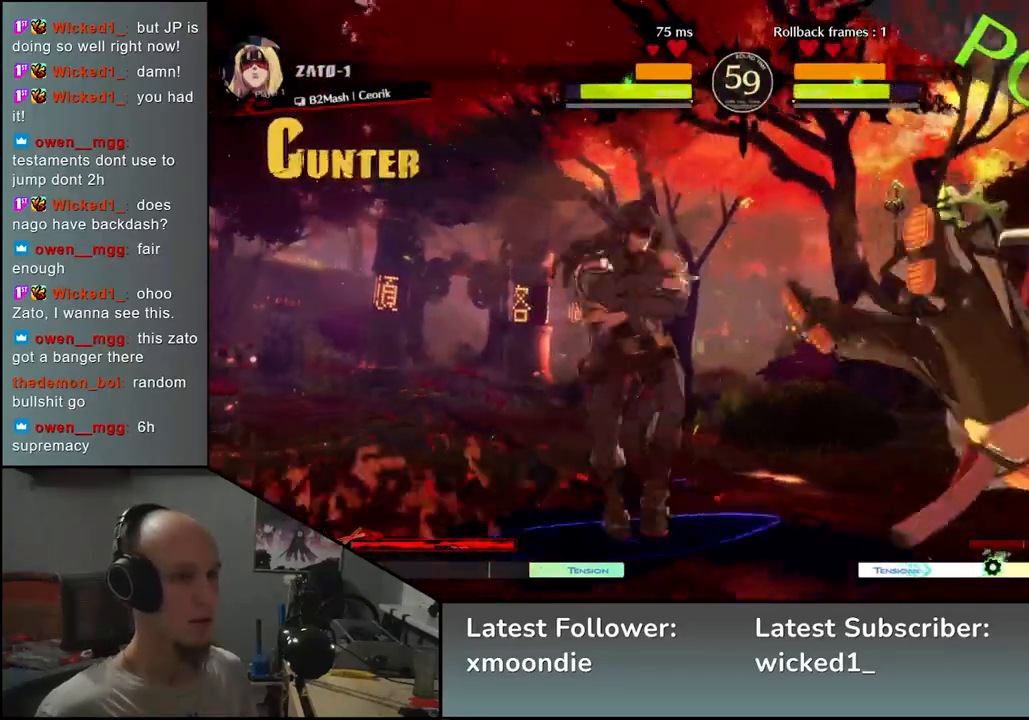
{"buttons": [], "left_stick": "down-right", "events": [[483, "left_stick", "down-right"]]}
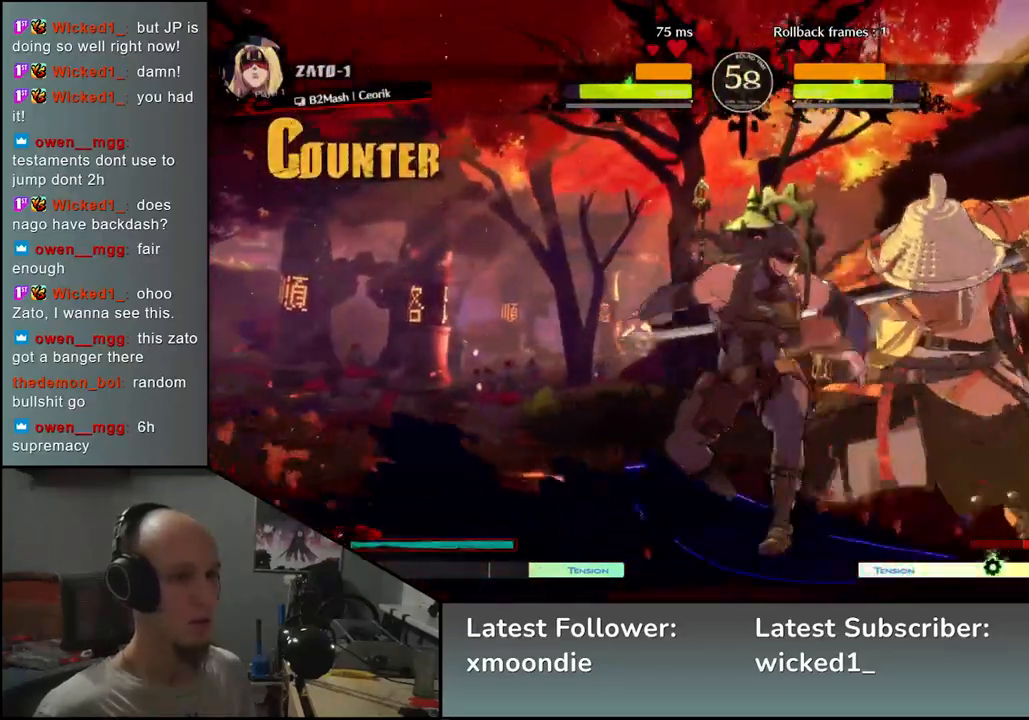
{"buttons": [], "left_stick": "down-right", "events": []}
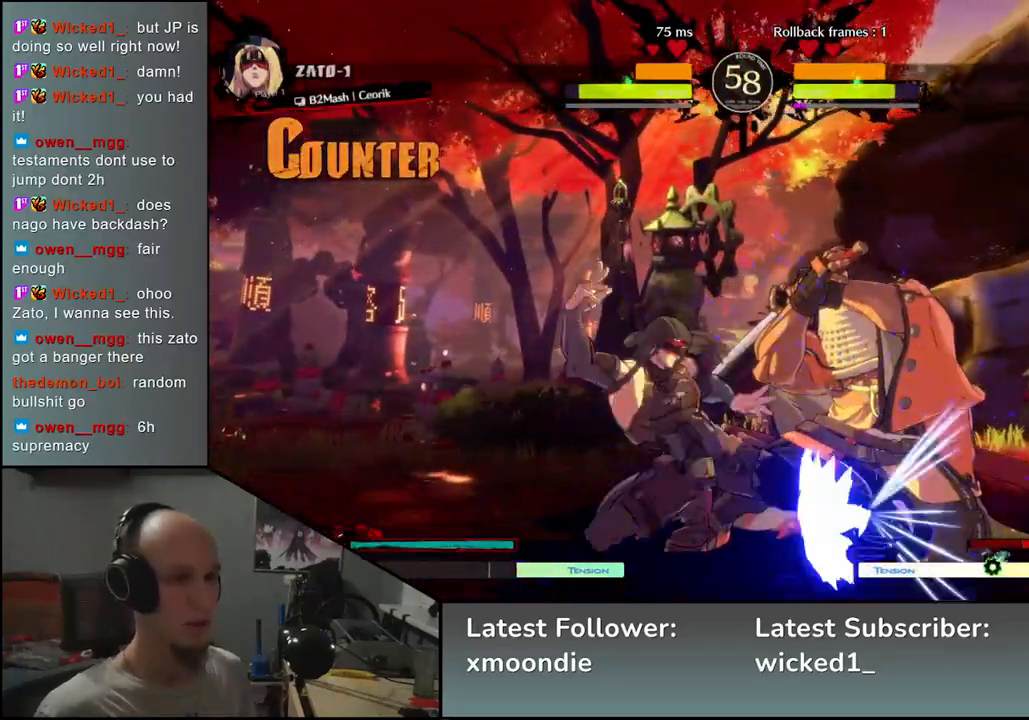
{"buttons": [], "left_stick": "center", "events": [[83, "left_stick", "down-left"], [167, "left_stick", "down-right"], [200, "L1", "down"], [283, "L1", "up"], [283, "left_stick", "center"]]}
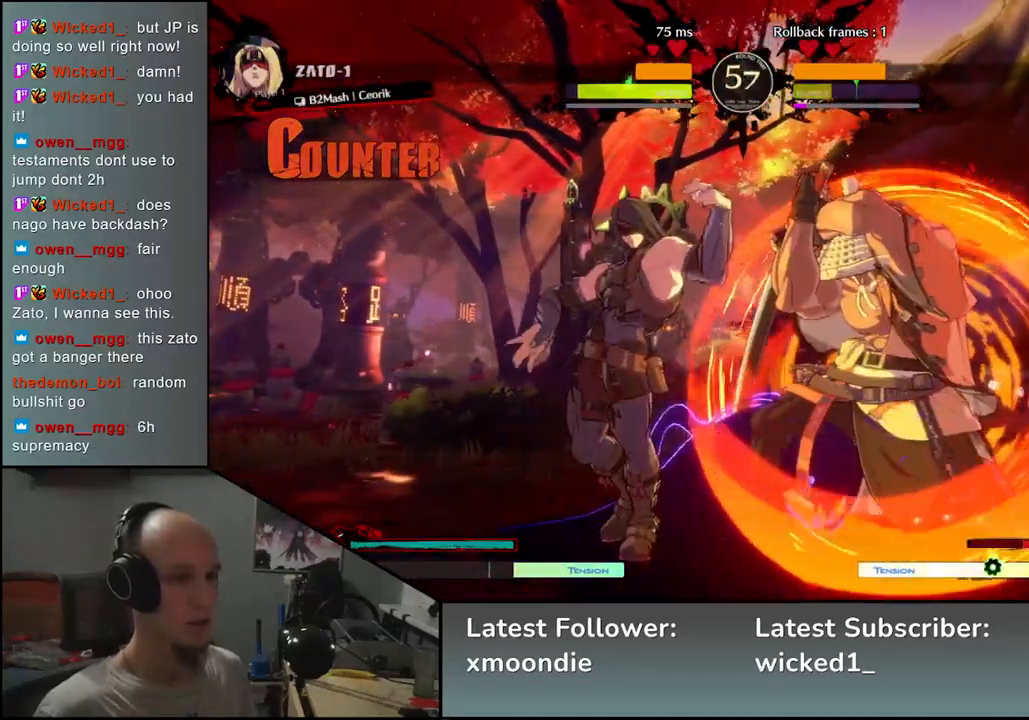
{"buttons": [], "left_stick": "center", "events": [[417, "TRIANGLE", "down"], [500, "TRIANGLE", "up"]]}
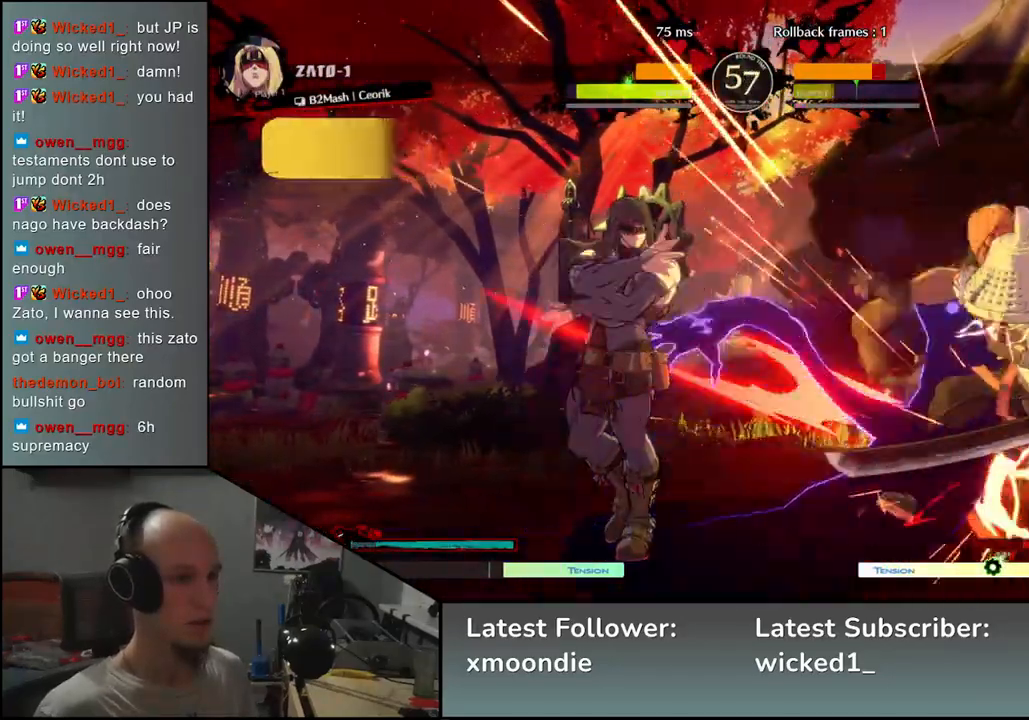
{"buttons": [], "left_stick": "right", "events": [[67, "left_stick", "right"]]}
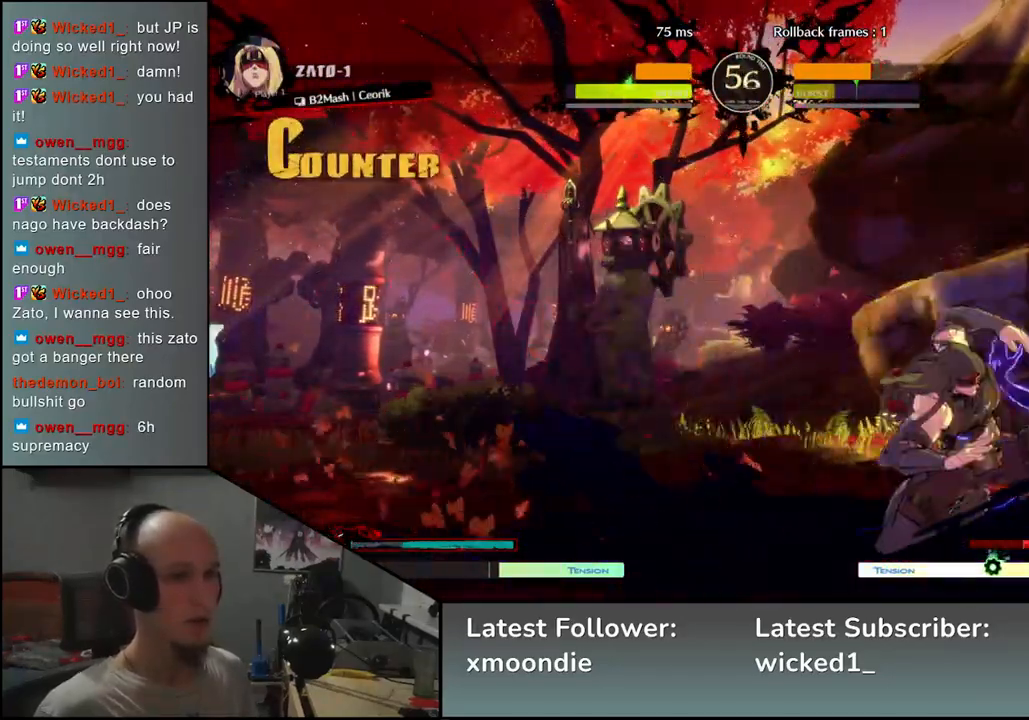
{"buttons": ["SQUARE", "TRIANGLE", "R1", "R2"], "left_stick": "right", "events": [[433, "R2", "down"], [433, "SQUARE", "down"], [433, "TRIANGLE", "down"], [450, "R1", "down"]]}
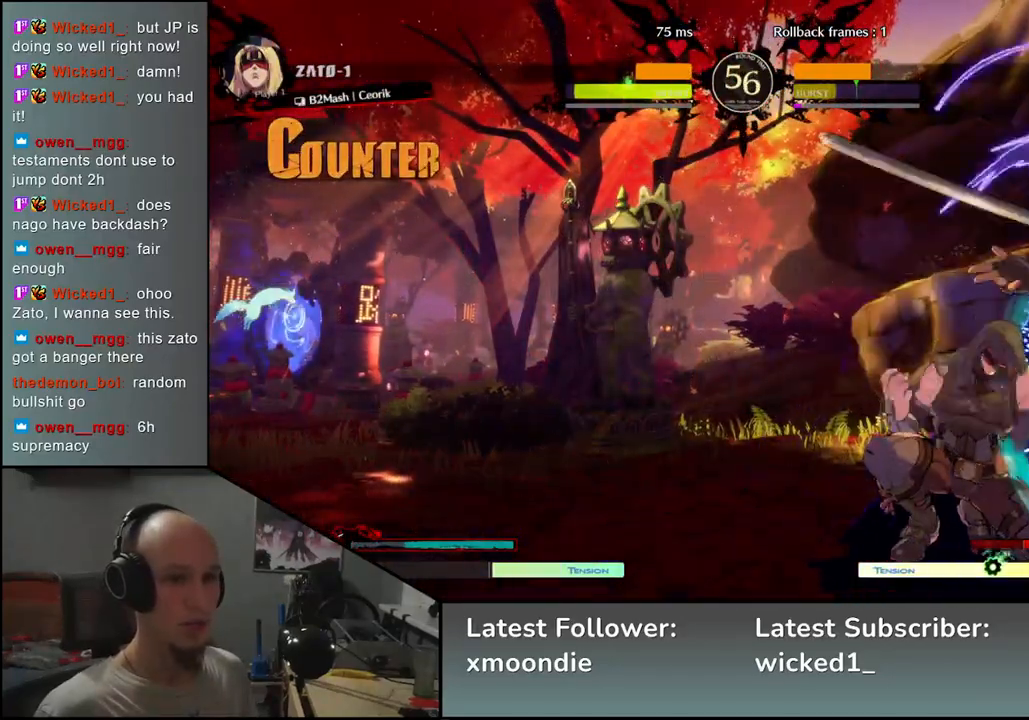
{"buttons": [], "left_stick": "center", "events": [[67, "TRIANGLE", "up"], [83, "R1", "up"], [83, "R2", "up"], [83, "SQUARE", "up"], [317, "left_stick", "center"]]}
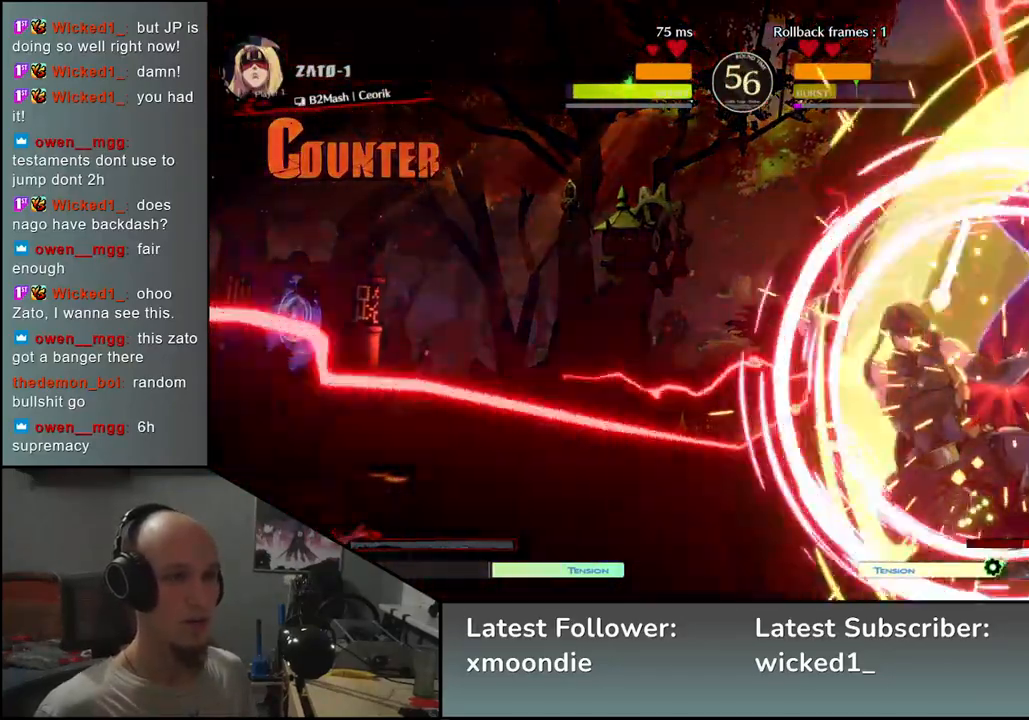
{"buttons": [], "left_stick": "center", "events": [[83, "TRIANGLE", "down"], [133, "TRIANGLE", "up"], [233, "TRIANGLE", "down"], [317, "TRIANGLE", "up"], [417, "TRIANGLE", "down"], [483, "TRIANGLE", "up"]]}
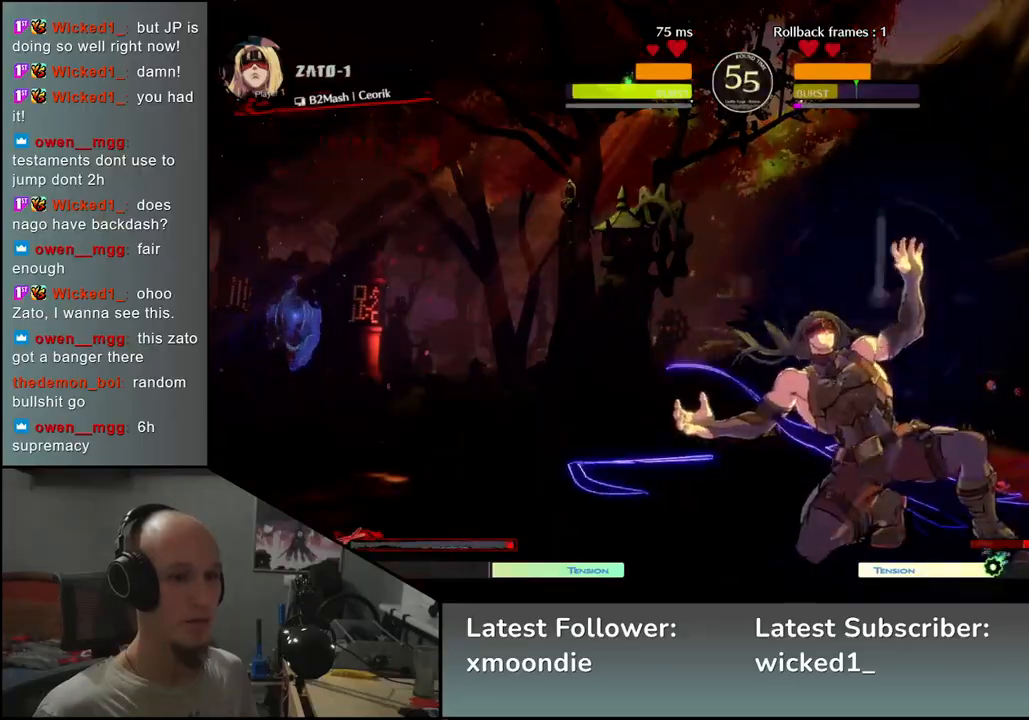
{"buttons": ["TRIANGLE"], "left_stick": "center", "events": [[83, "TRIANGLE", "down"], [183, "TRIANGLE", "up"], [283, "TRIANGLE", "down"], [333, "TRIANGLE", "up"], [450, "TRIANGLE", "down"]]}
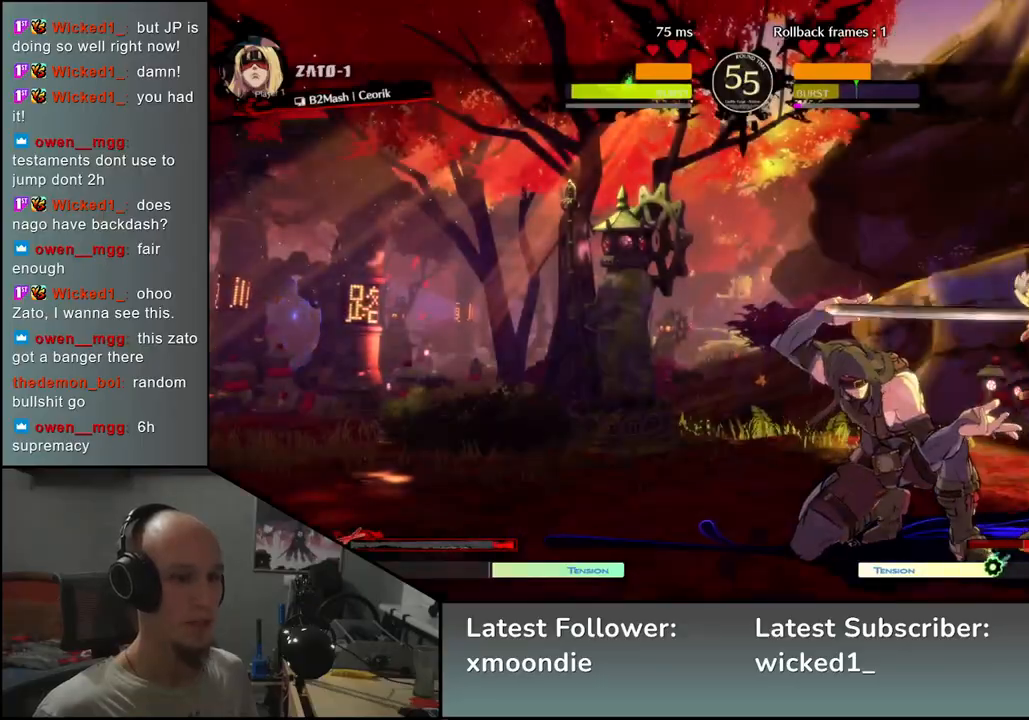
{"buttons": [], "left_stick": "down-right", "events": [[33, "TRIANGLE", "up"], [133, "TRIANGLE", "down"], [217, "TRIANGLE", "up"], [333, "left_stick", "left"], [500, "left_stick", "down-right"]]}
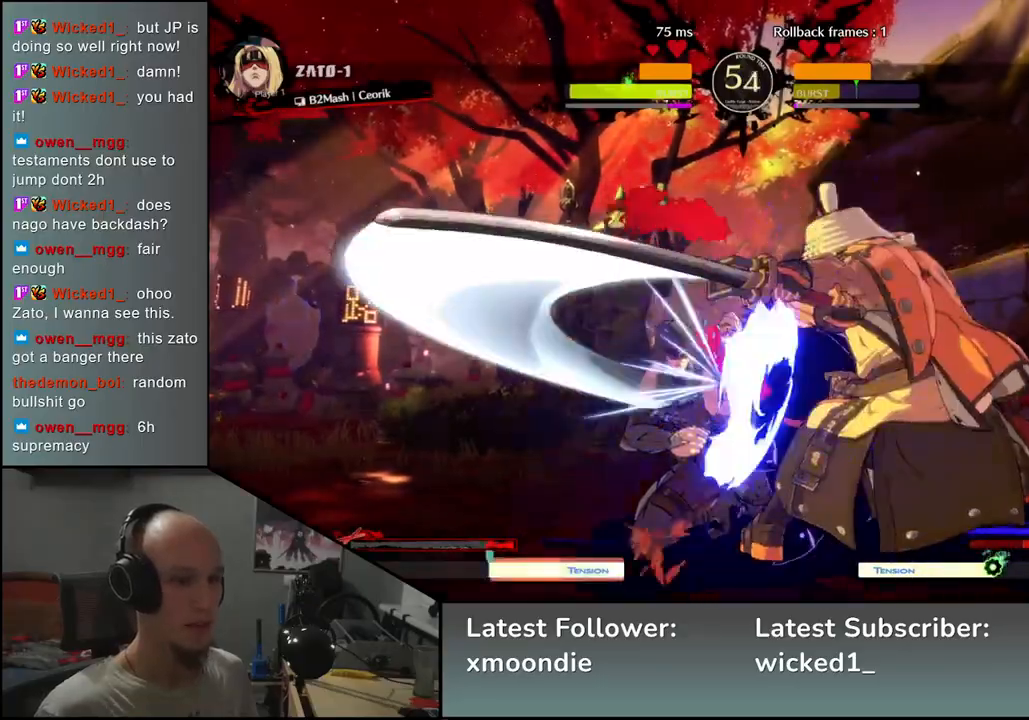
{"buttons": [], "left_stick": "center", "events": [[17, "left_stick", "right"], [33, "L2", "down"], [117, "L2", "up"], [117, "left_stick", "left"], [300, "TRIANGLE", "down"], [400, "TRIANGLE", "up"], [450, "left_stick", "center"]]}
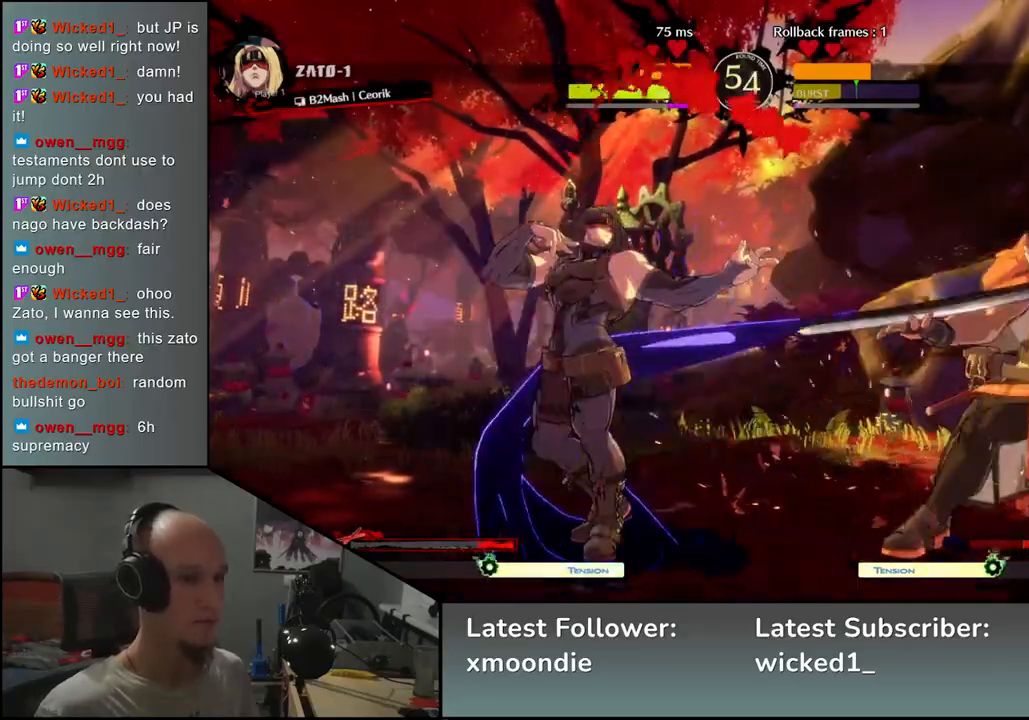
{"buttons": [], "left_stick": "center", "events": [[33, "TRIANGLE", "down"], [83, "TRIANGLE", "up"], [217, "TRIANGLE", "down"], [283, "TRIANGLE", "up"], [417, "TRIANGLE", "down"], [483, "TRIANGLE", "up"]]}
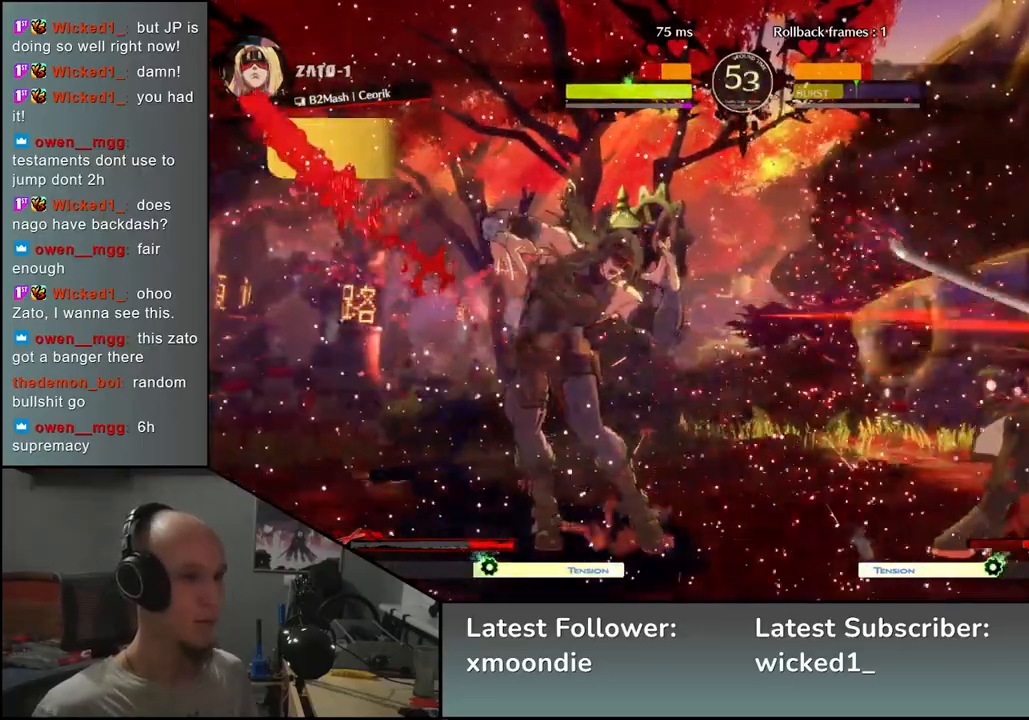
{"buttons": [], "left_stick": "center", "events": [[117, "TRIANGLE", "down"], [217, "TRIANGLE", "up"]]}
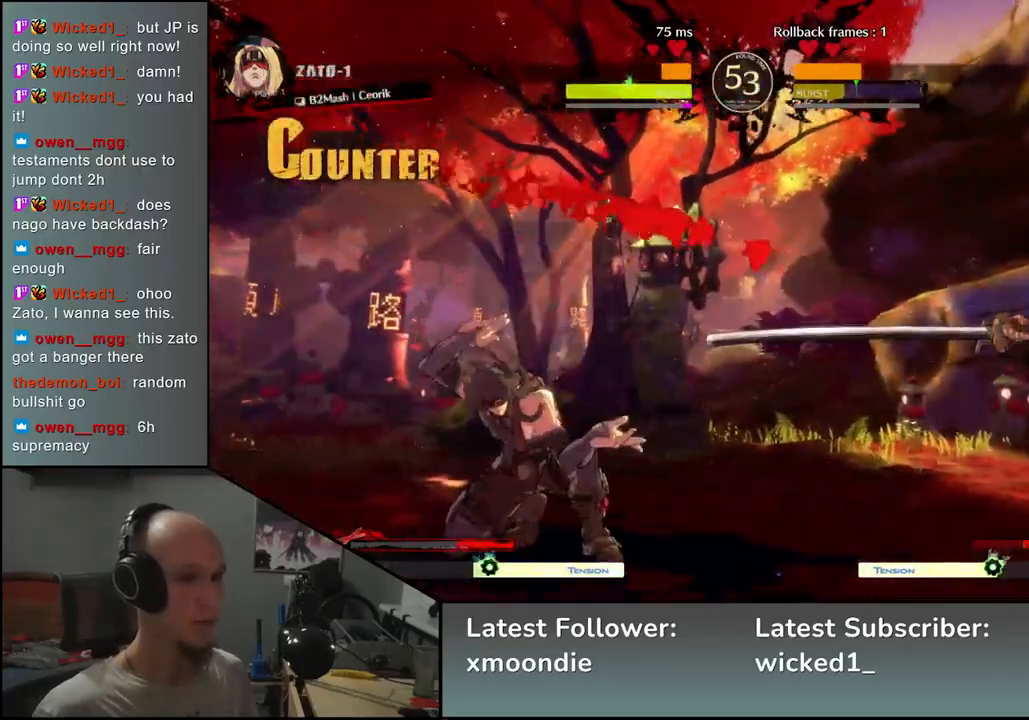
{"buttons": ["SQUARE"], "left_stick": "right", "events": [[200, "left_stick", "left"], [450, "left_stick", "right"], [483, "SQUARE", "down"]]}
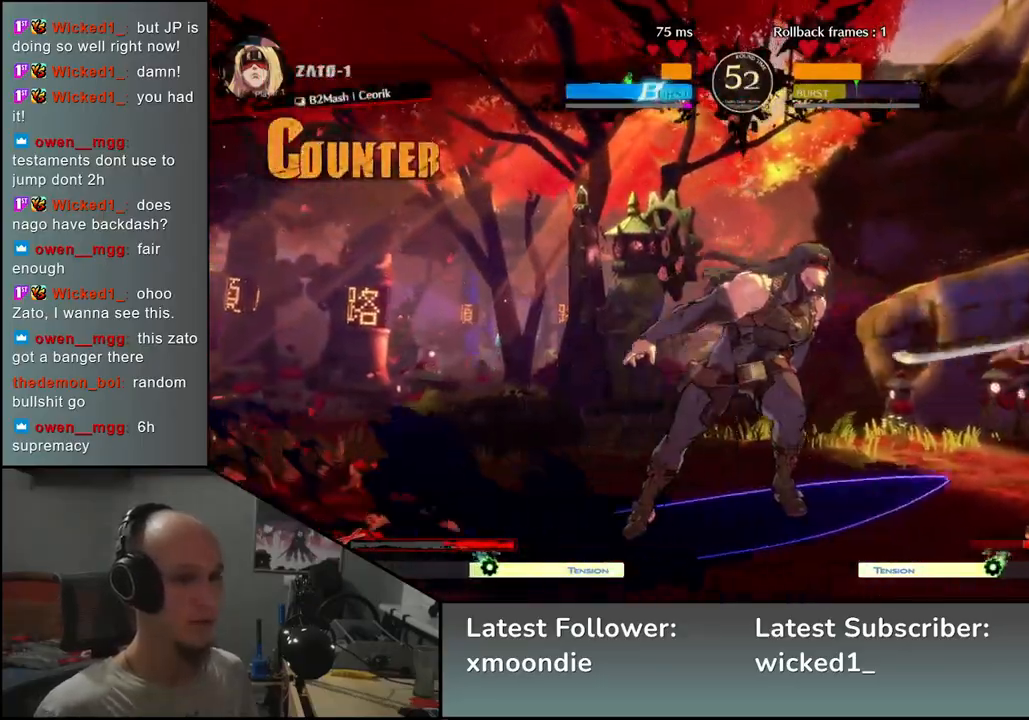
{"buttons": [], "left_stick": "down-right", "events": [[67, "left_stick", "center"], [83, "SQUARE", "up"], [283, "left_stick", "left"], [483, "left_stick", "down-right"]]}
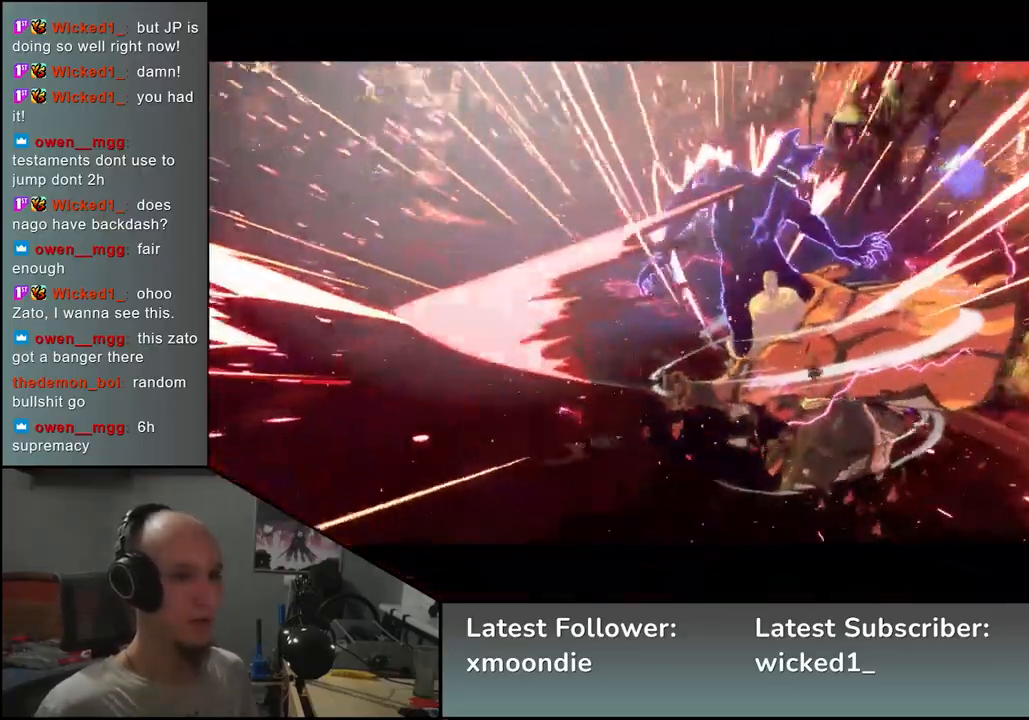
{"buttons": [], "left_stick": "center", "events": [[50, "left_stick", "left"], [300, "left_stick", "center"]]}
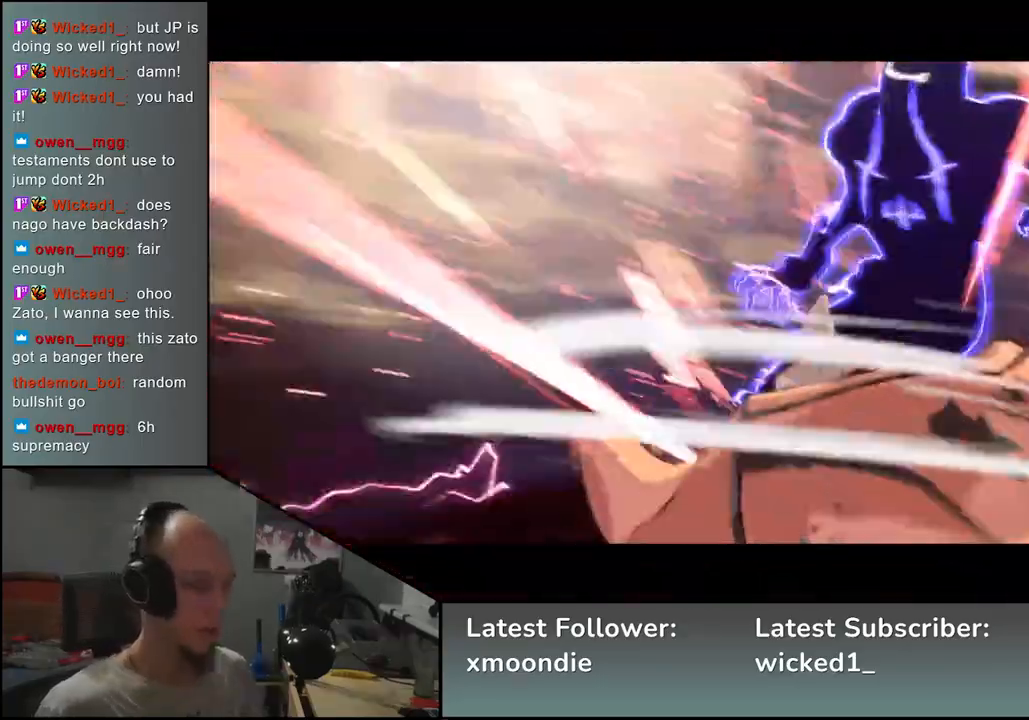
{"buttons": [], "left_stick": "center", "events": []}
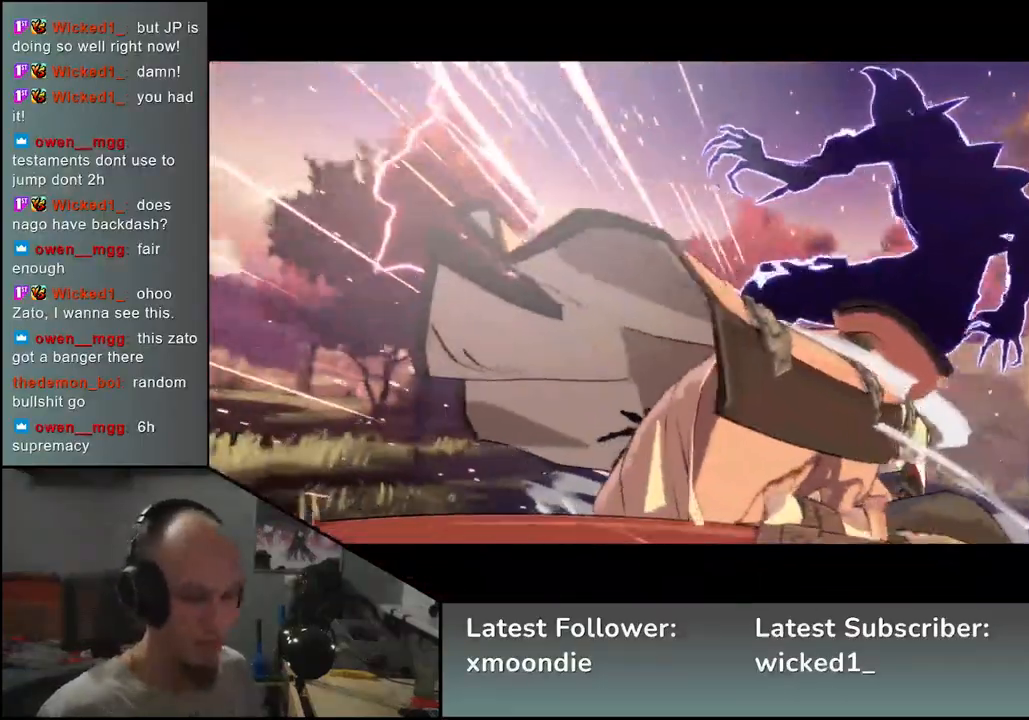
{"buttons": [], "left_stick": "center", "events": []}
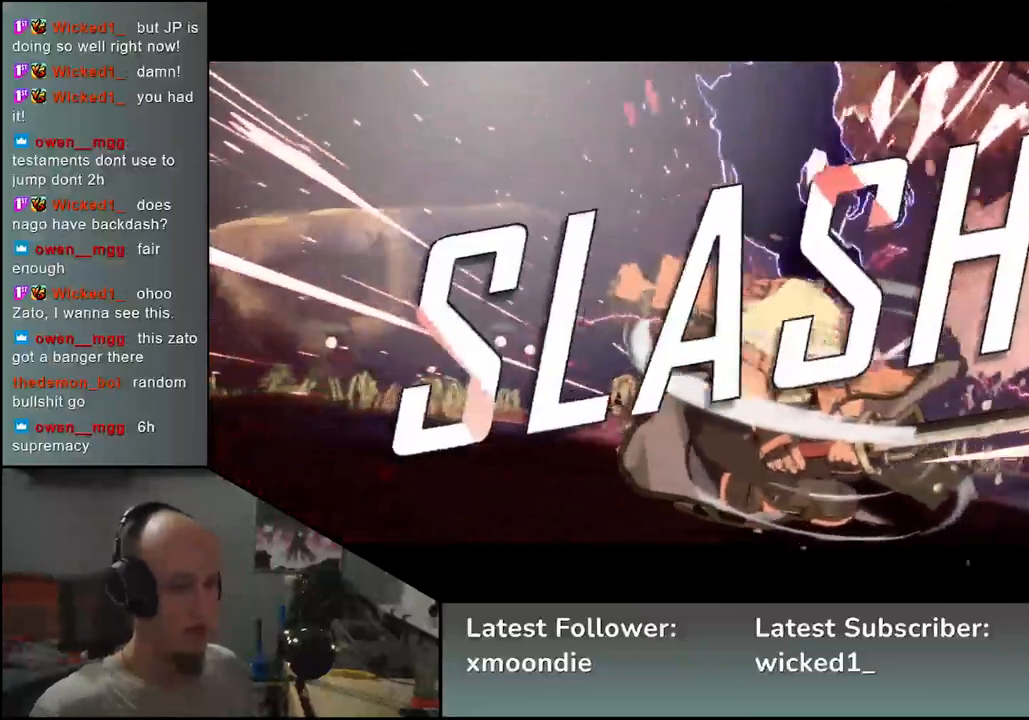
{"buttons": [], "left_stick": "center", "events": []}
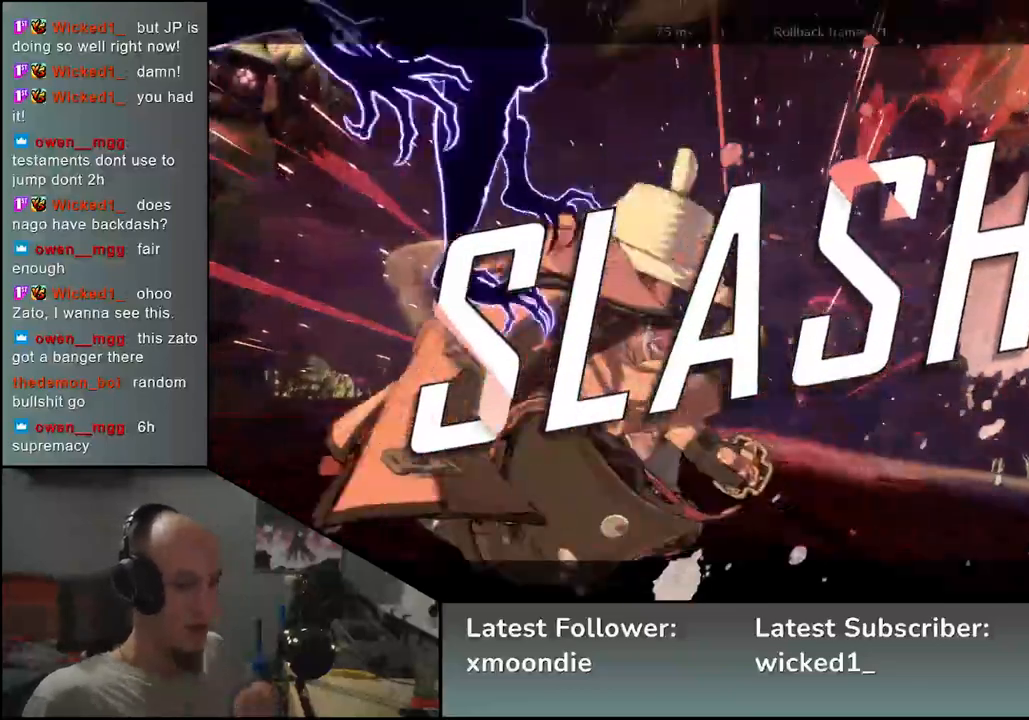
{"buttons": [], "left_stick": "center", "events": []}
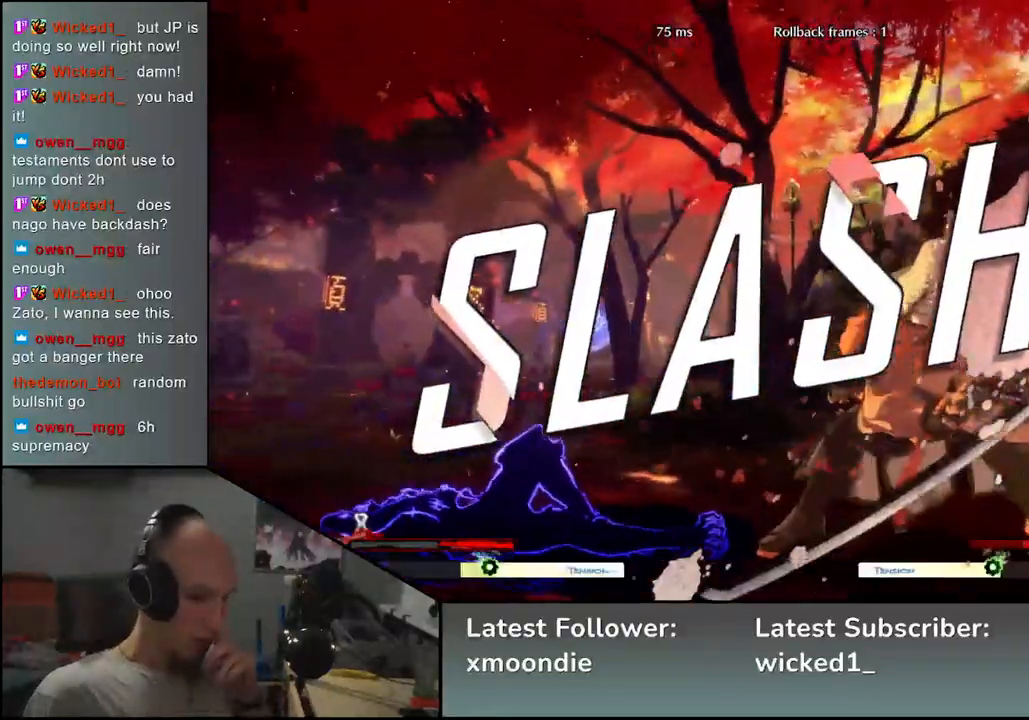
{"buttons": [], "left_stick": "center", "events": []}
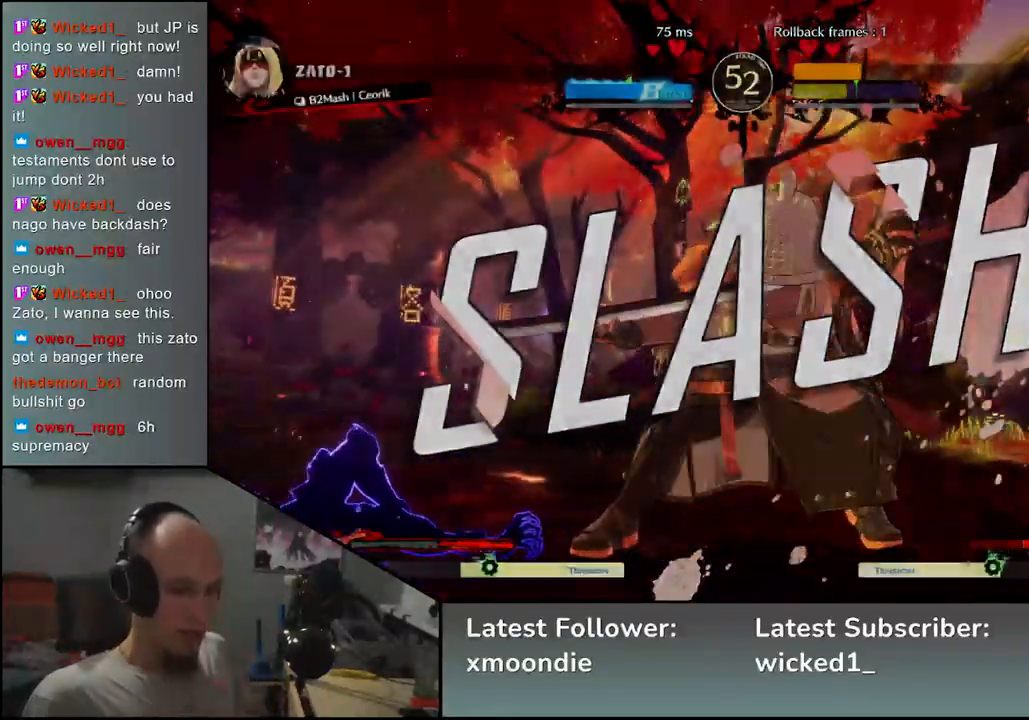
{"buttons": [], "left_stick": "center", "events": []}
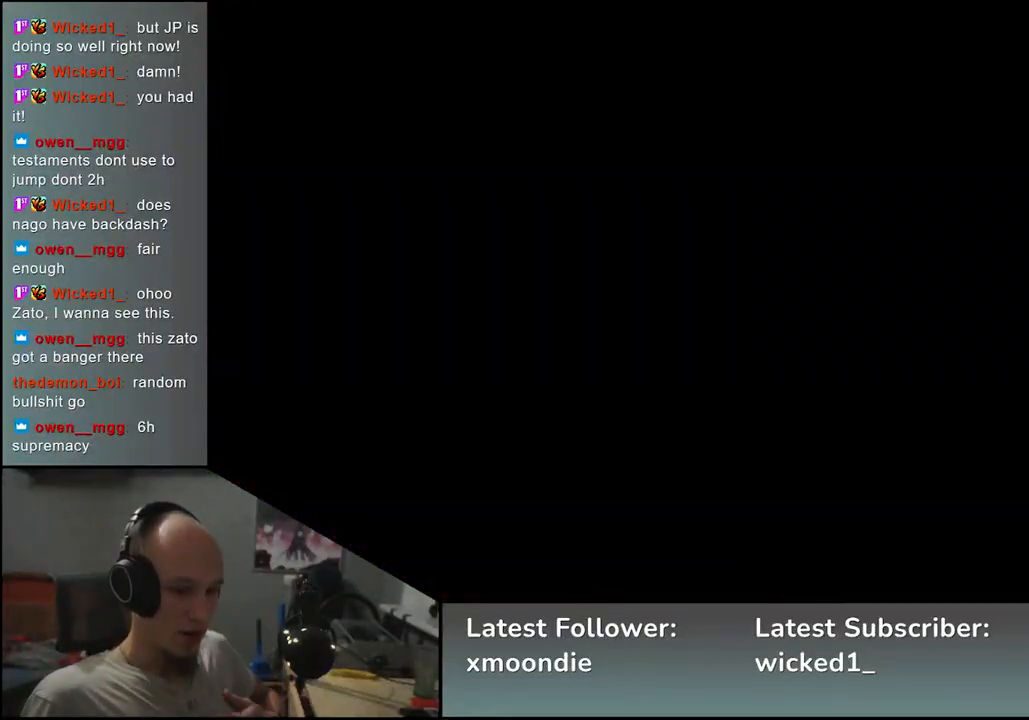
{"buttons": [], "left_stick": "center", "events": []}
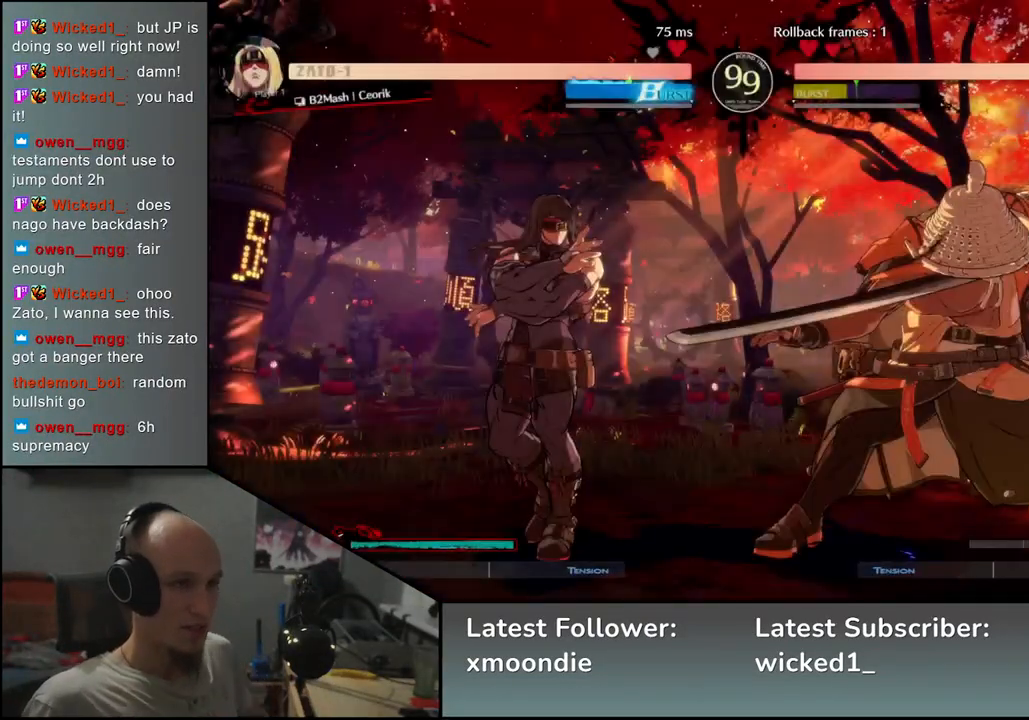
{"buttons": [], "left_stick": "left", "events": [[217, "left_stick", "left"]]}
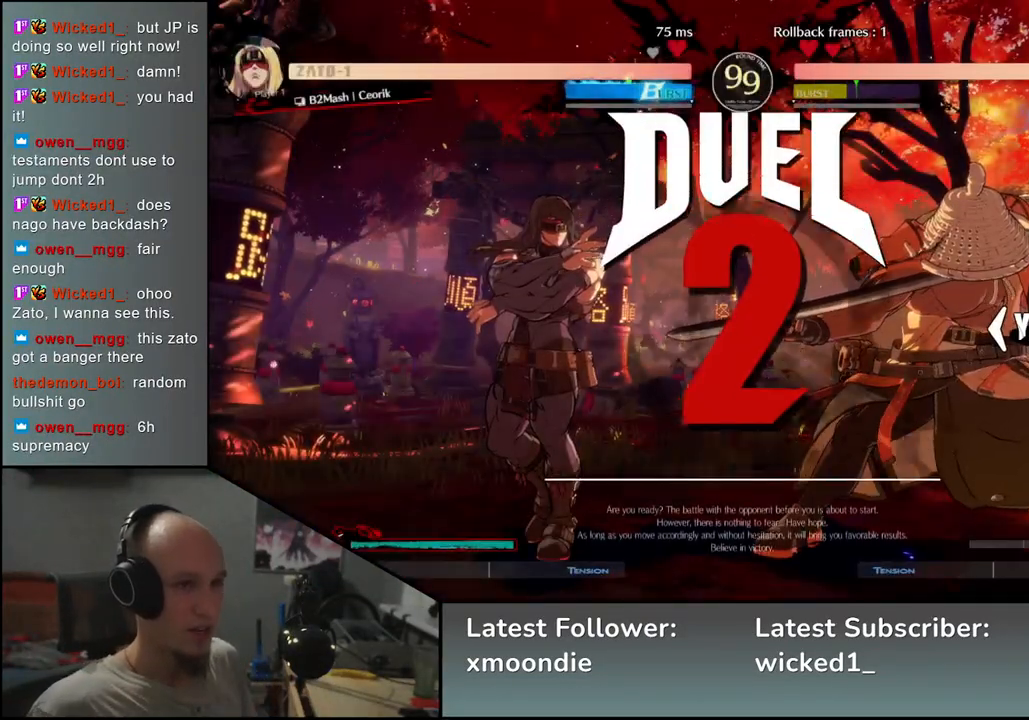
{"buttons": [], "left_stick": "left", "events": []}
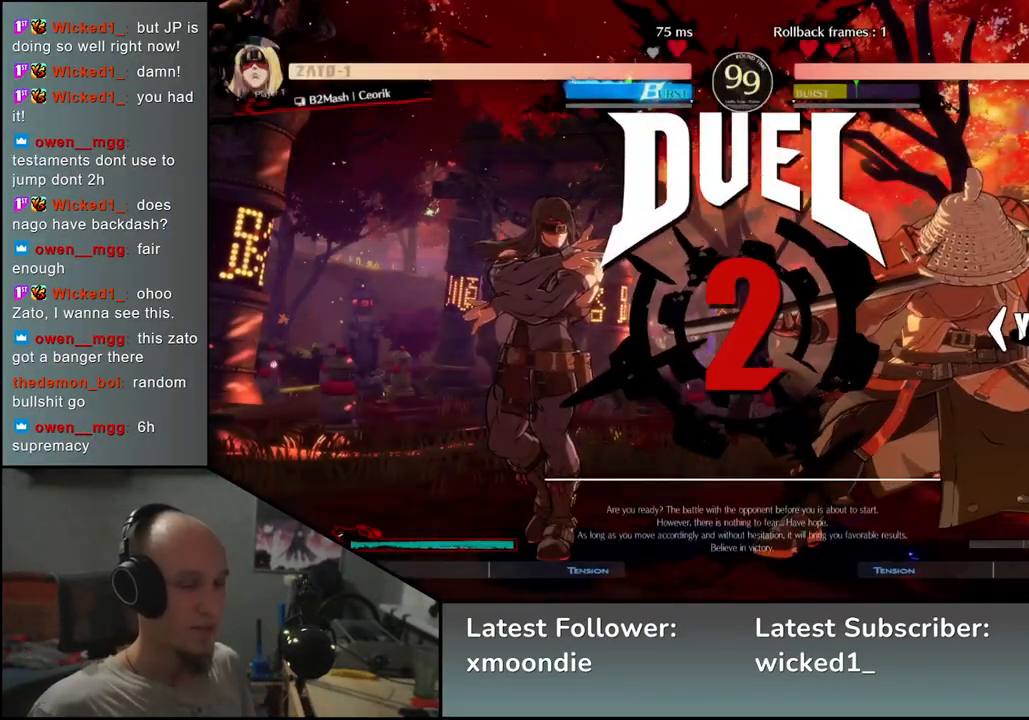
{"buttons": [], "left_stick": "left", "events": []}
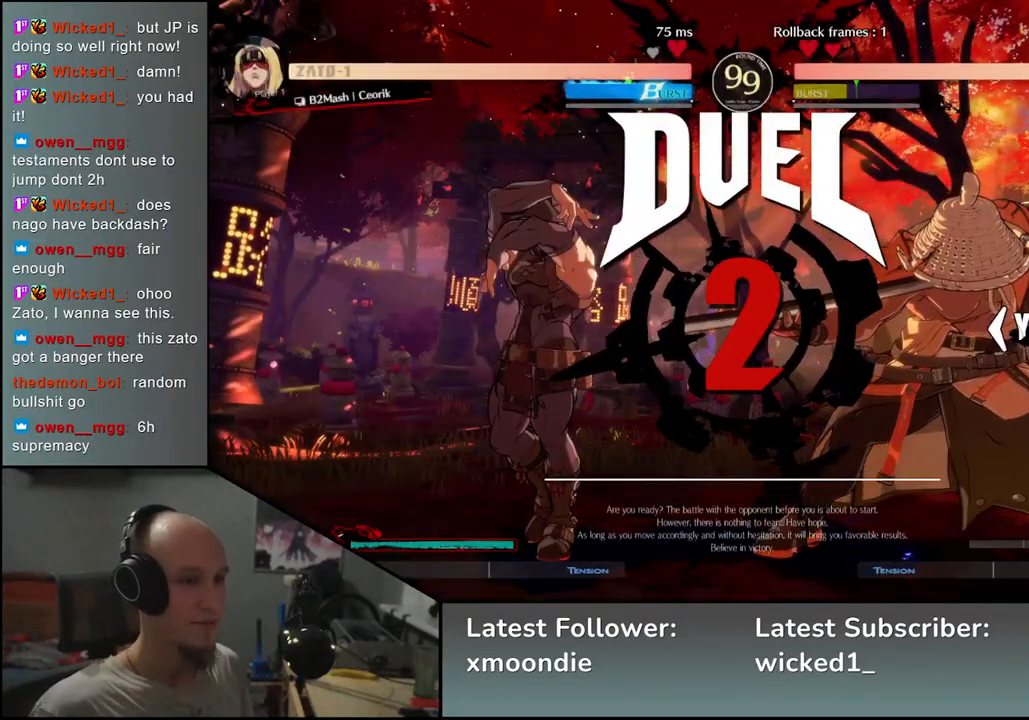
{"buttons": [], "left_stick": "left", "events": []}